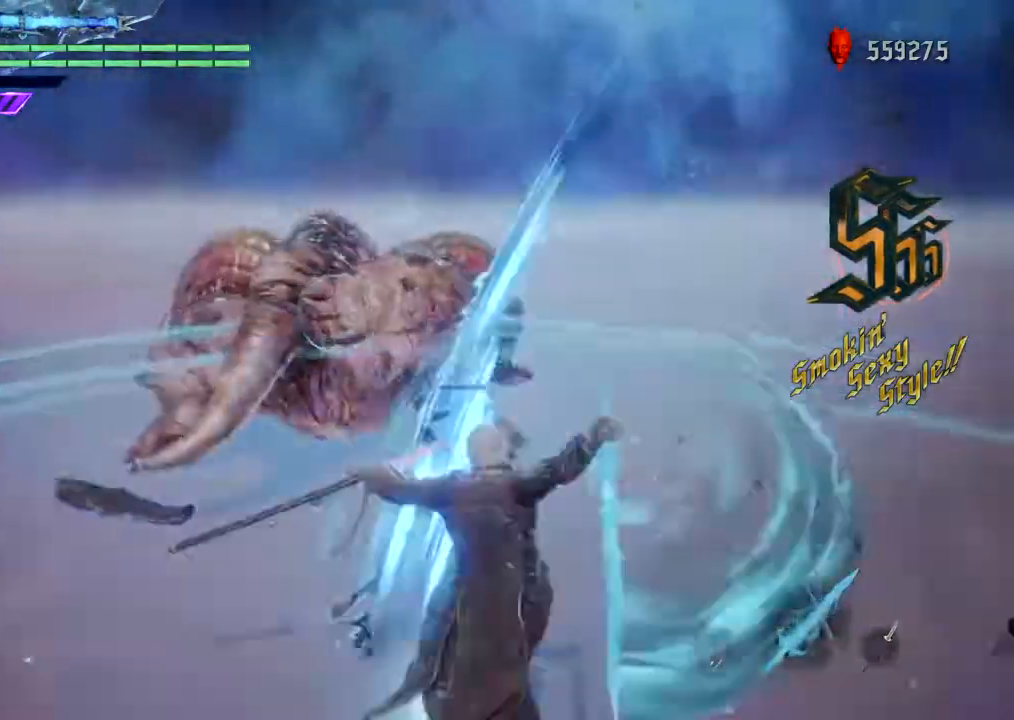
Gameplay with a controller (PlayStation layout); each line is a JSON object with the inputs held at the frame after it. "events" lists button and stick changes between this image and that frame as [ms after this image, input, new state], when the widget could be followed in between. Not read: L3 R3.
{"buttons": ["TRIANGLE", "R1"], "left_stick": "center", "right_stick": "center", "events": [[167, "TRIANGLE", "down"], [334, "left_stick", "center"]]}
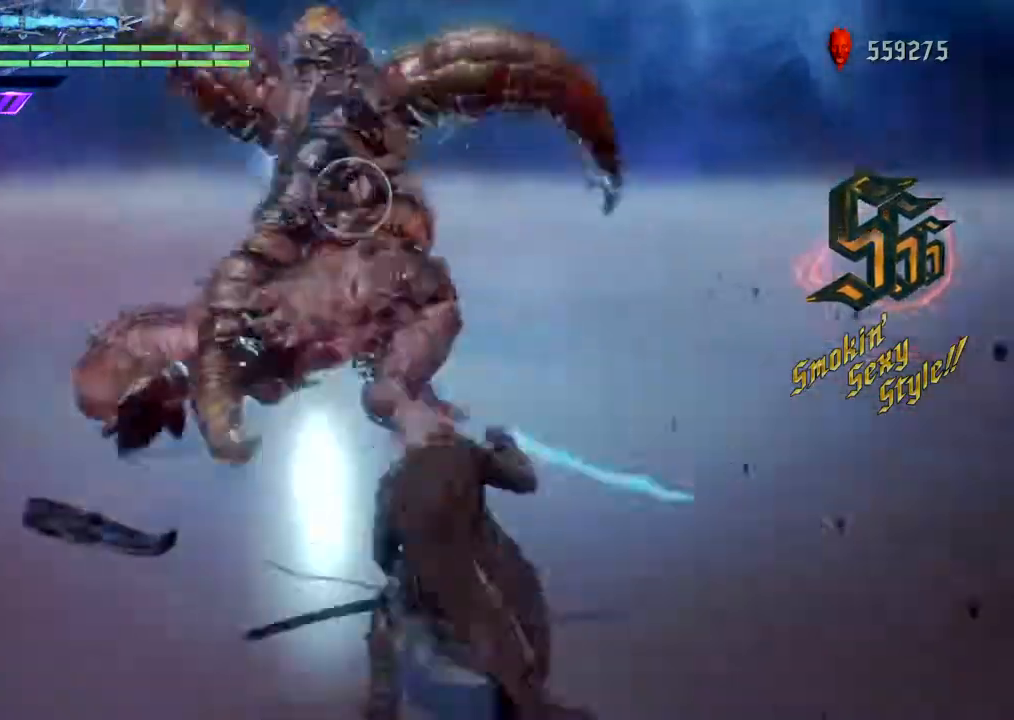
{"buttons": ["TRIANGLE", "R1"], "left_stick": "center", "right_stick": "center", "events": []}
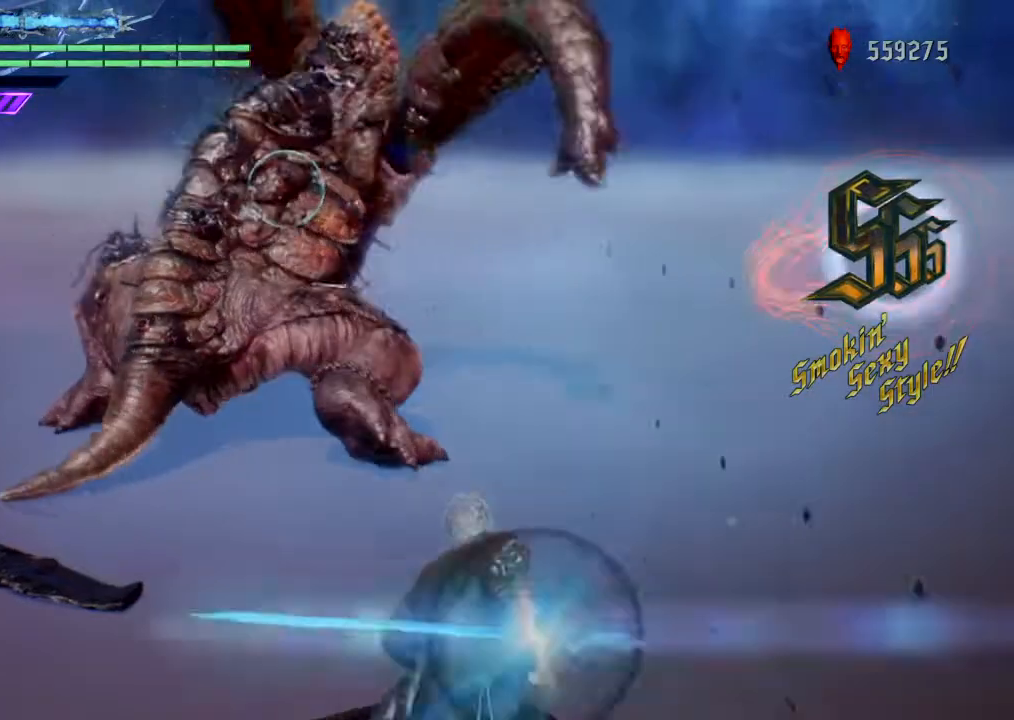
{"buttons": ["TRIANGLE", "R1"], "left_stick": "center", "right_stick": "center", "events": []}
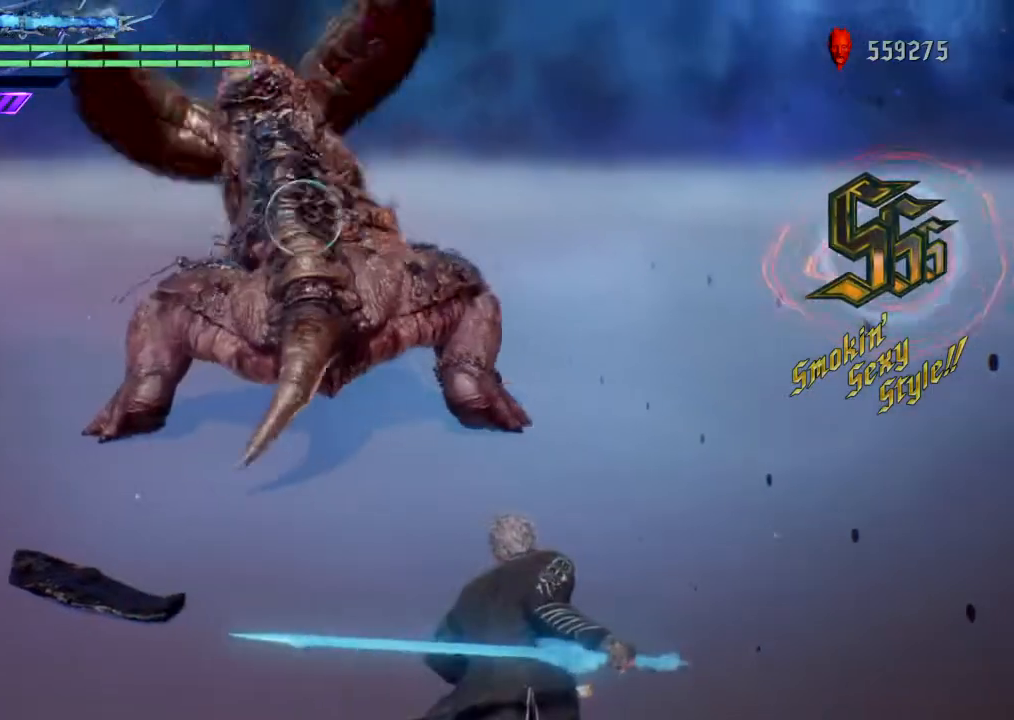
{"buttons": ["TRIANGLE", "R1"], "left_stick": "center", "right_stick": "center", "events": []}
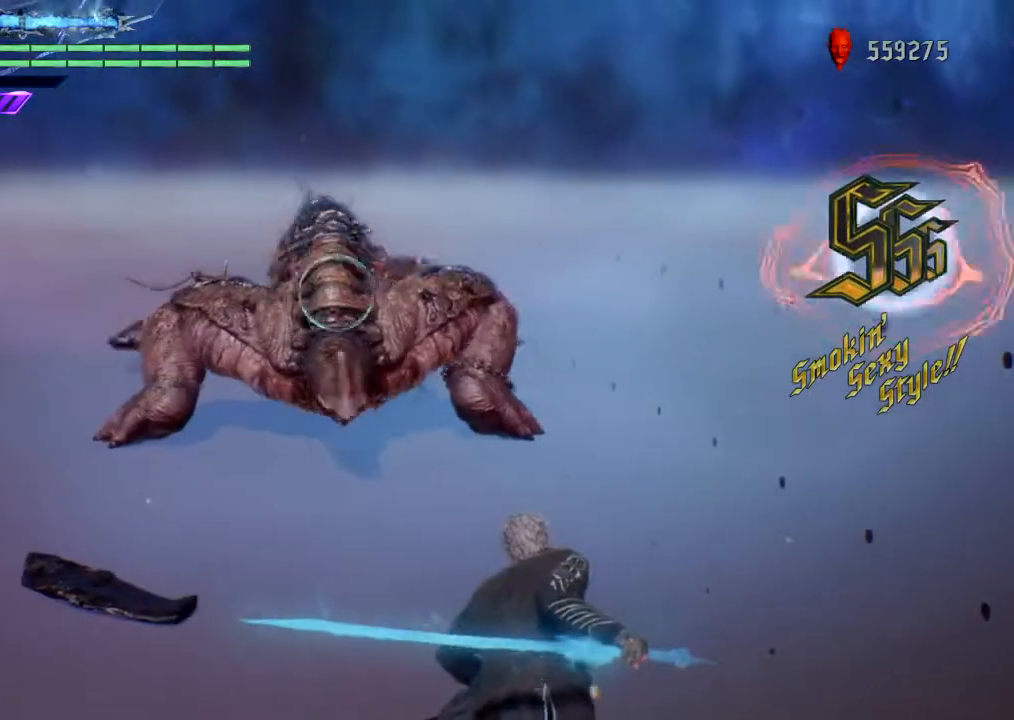
{"buttons": ["TRIANGLE", "R1"], "left_stick": "up", "right_stick": "center", "events": [[234, "left_stick", "up"]]}
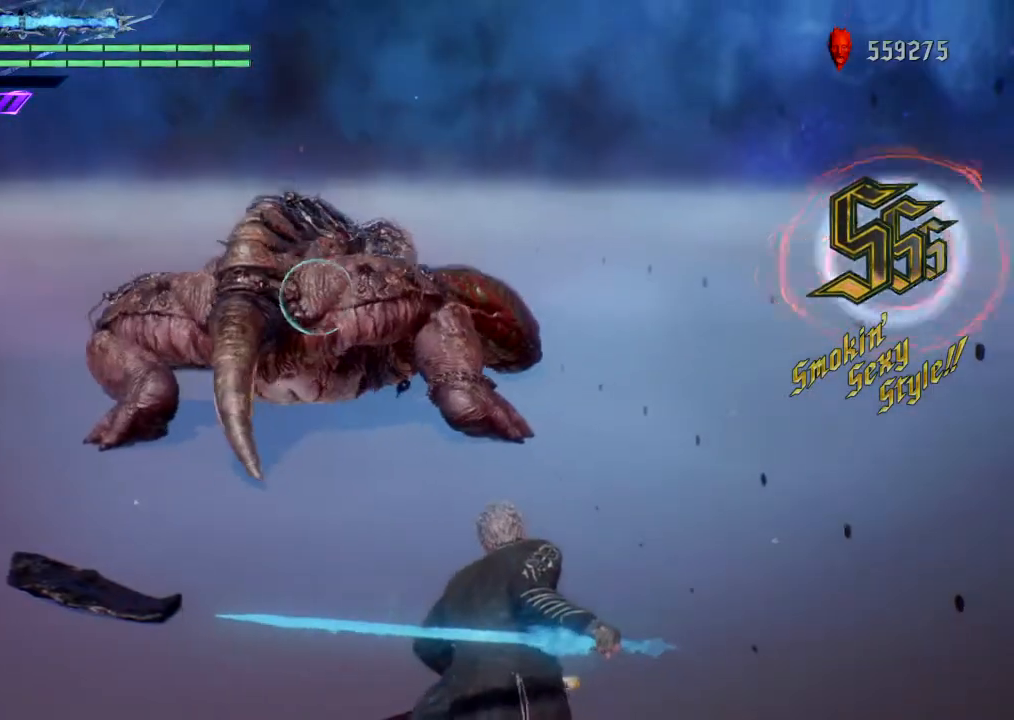
{"buttons": ["TRIANGLE", "R1"], "left_stick": "up", "right_stick": "center", "events": []}
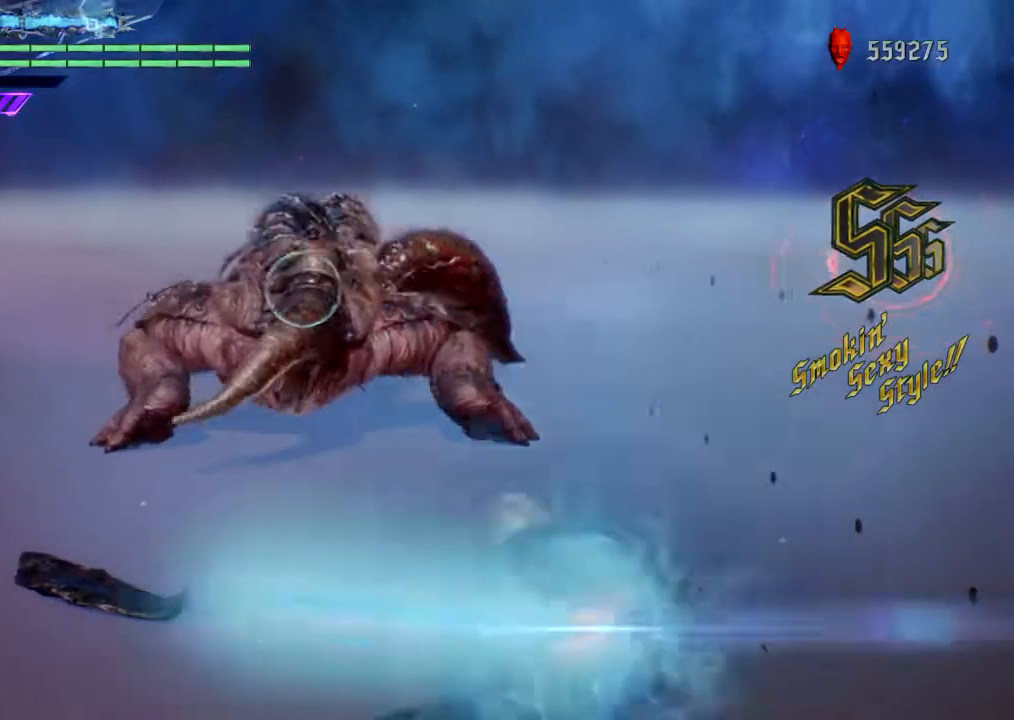
{"buttons": ["TRIANGLE", "R1"], "left_stick": "up", "right_stick": "center", "events": []}
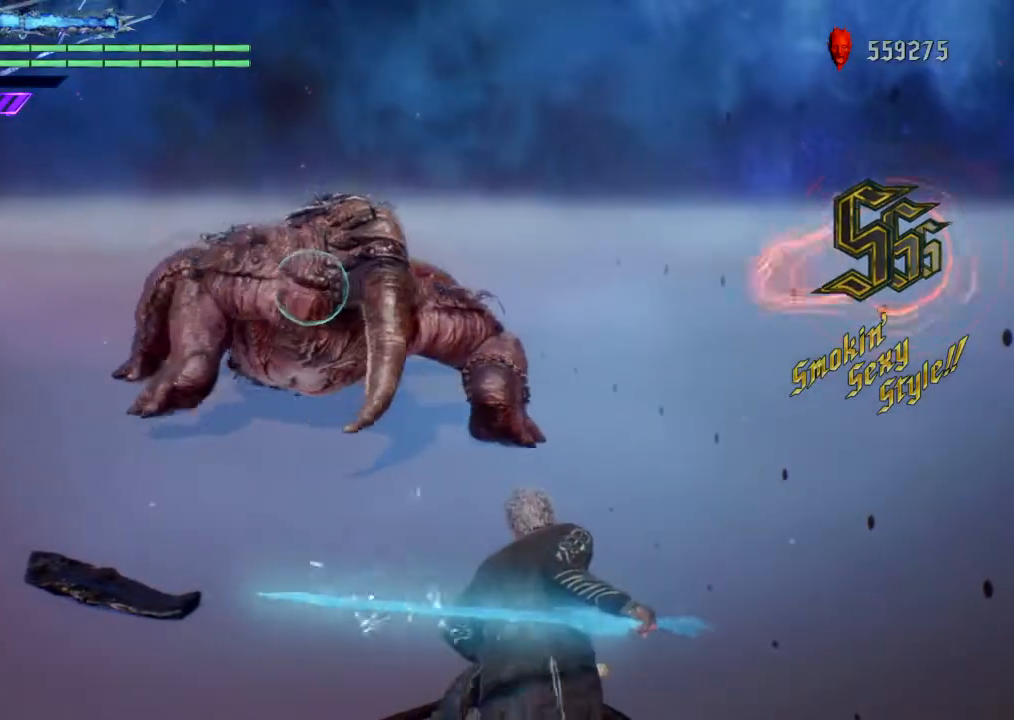
{"buttons": ["TRIANGLE", "R1"], "left_stick": "up", "right_stick": "center", "events": []}
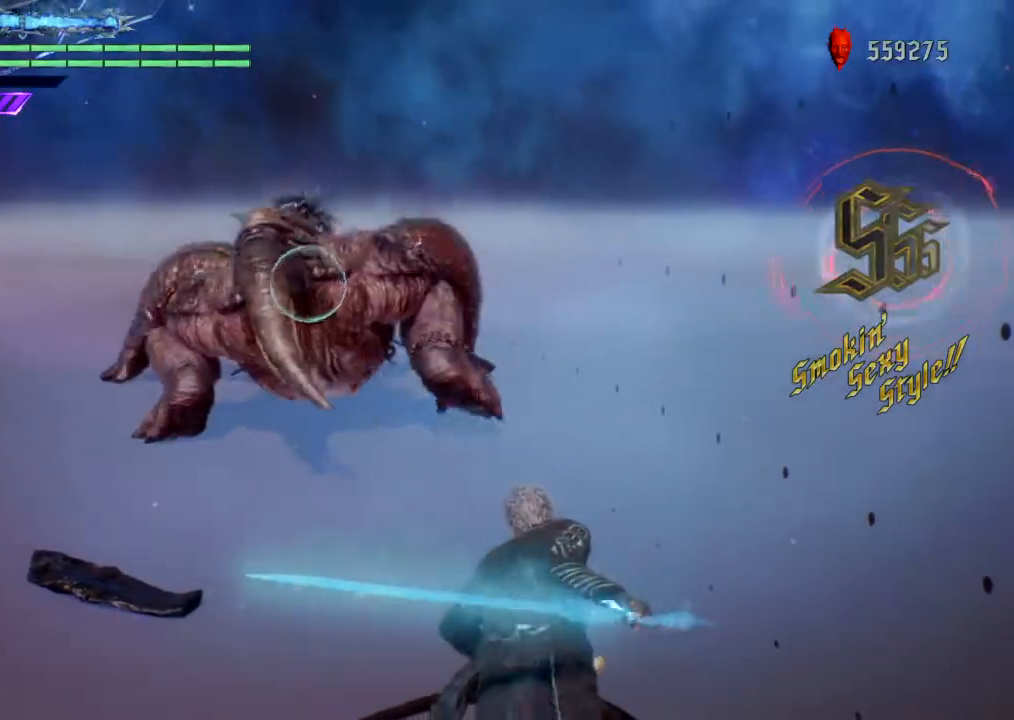
{"buttons": ["TRIANGLE", "R1"], "left_stick": "up", "right_stick": "center", "events": []}
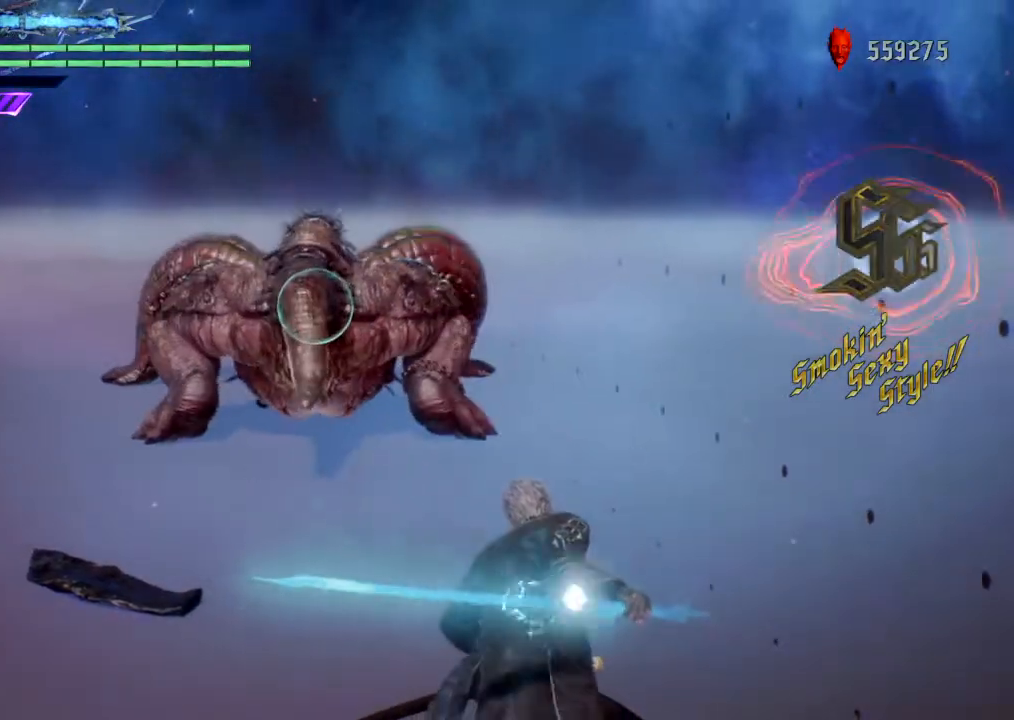
{"buttons": ["TRIANGLE", "R1"], "left_stick": "up", "right_stick": "center", "events": []}
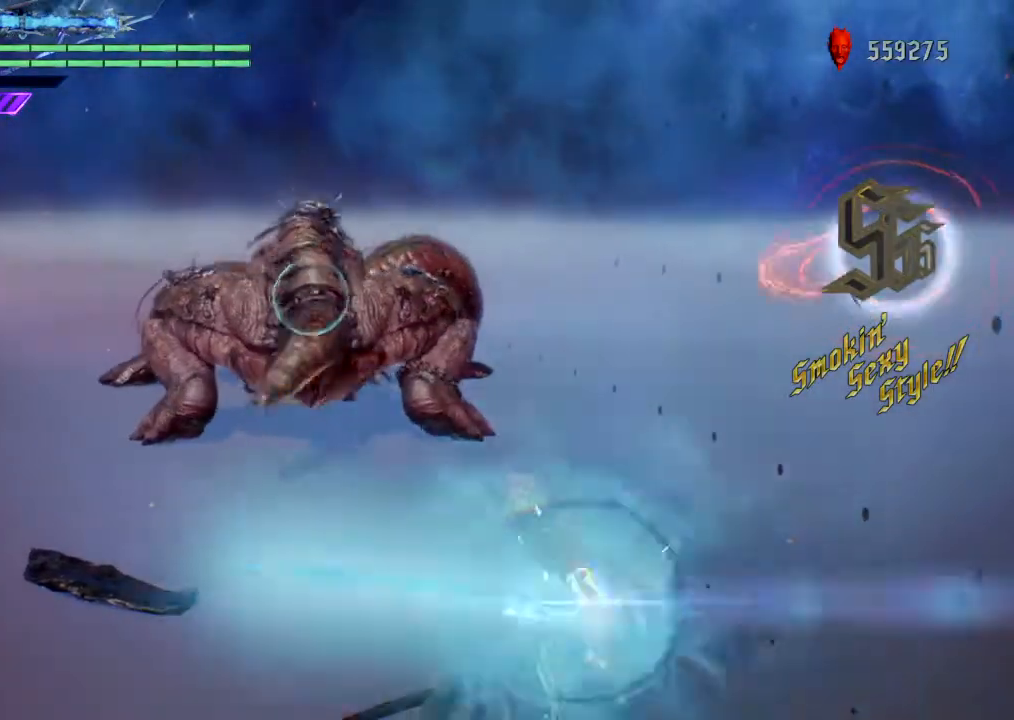
{"buttons": ["TRIANGLE", "R1"], "left_stick": "up", "right_stick": "center", "events": []}
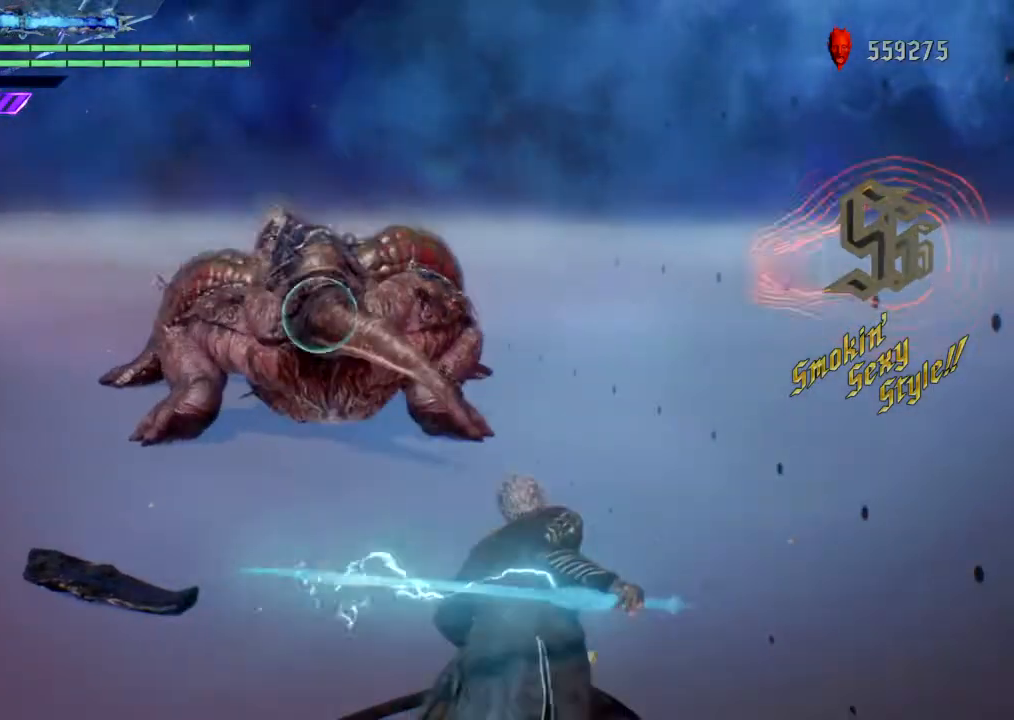
{"buttons": ["TRIANGLE", "R1"], "left_stick": "up", "right_stick": "center", "events": []}
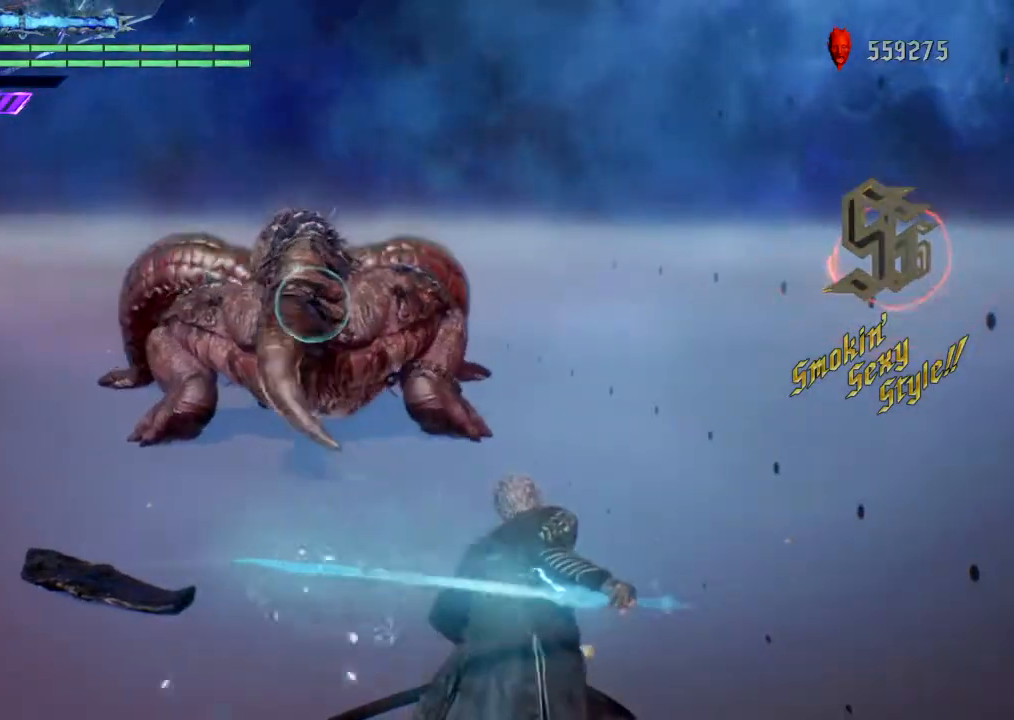
{"buttons": ["TRIANGLE", "R1"], "left_stick": "up", "right_stick": "center", "events": []}
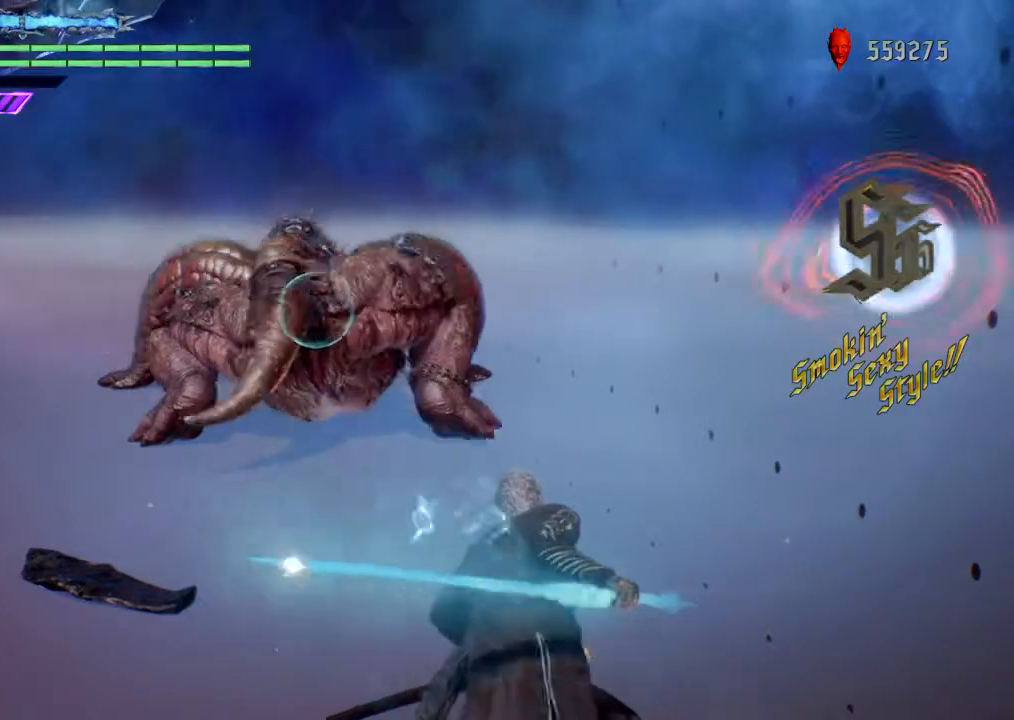
{"buttons": ["TRIANGLE", "R1"], "left_stick": "up", "right_stick": "center", "events": []}
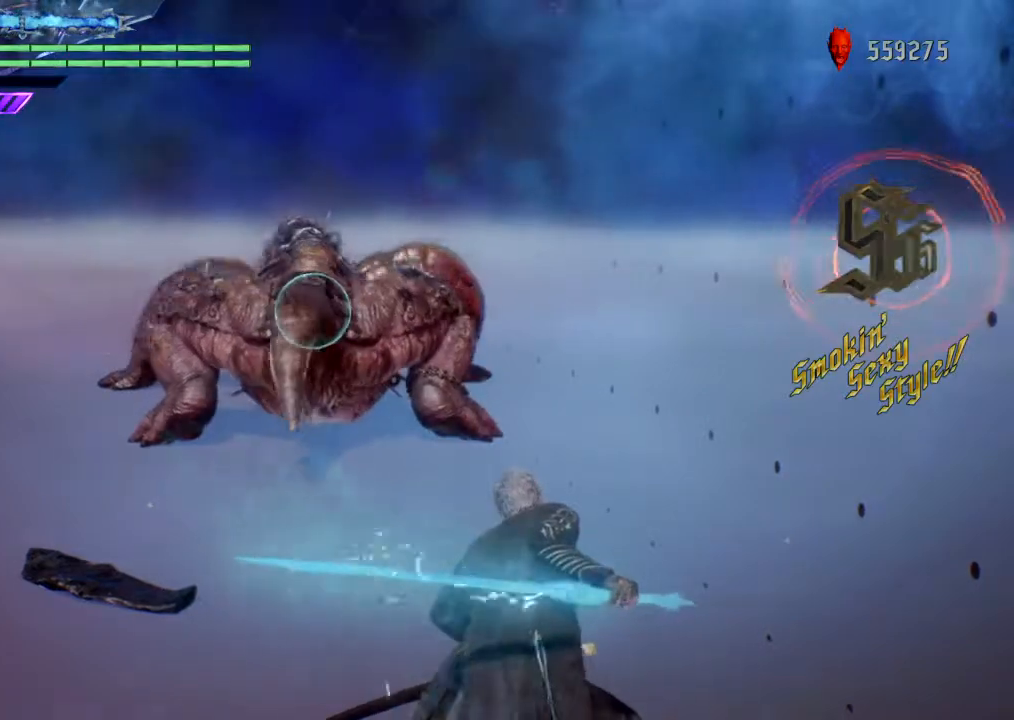
{"buttons": ["TRIANGLE", "R1"], "left_stick": "up", "right_stick": "center", "events": []}
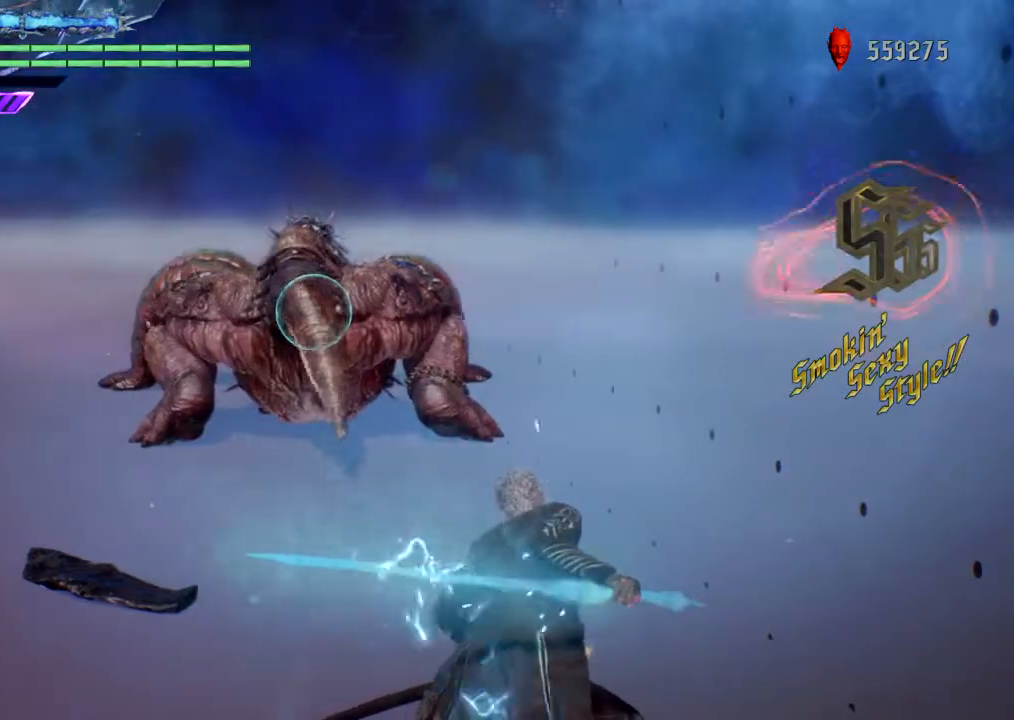
{"buttons": ["R1"], "left_stick": "up", "right_stick": "center", "events": [[100, "TRIANGLE", "up"]]}
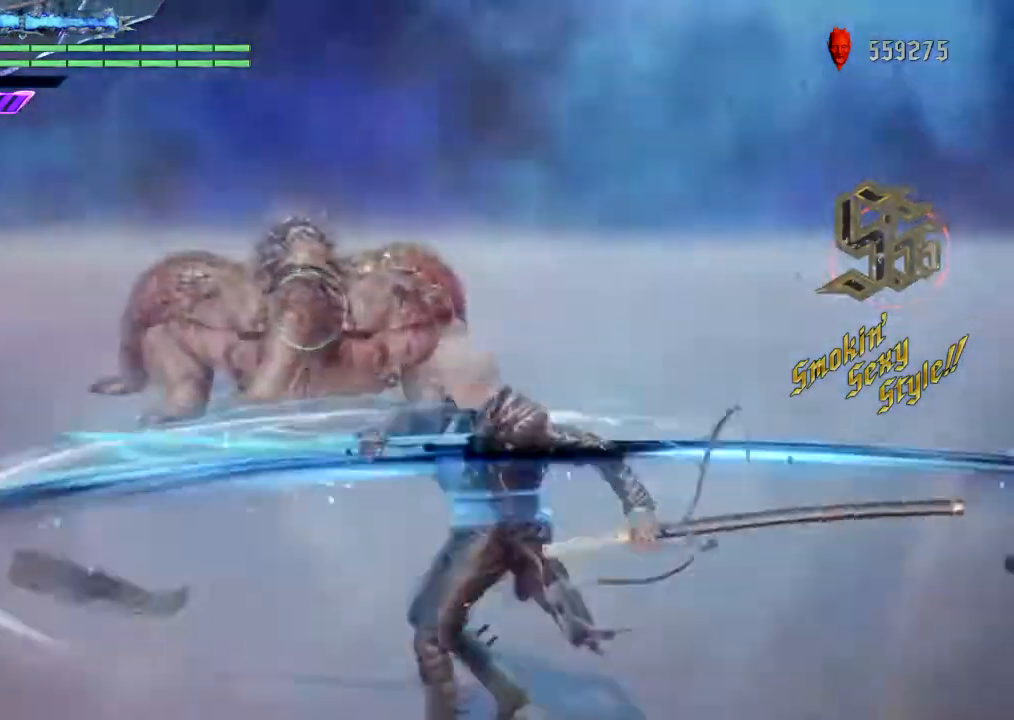
{"buttons": ["R2"], "left_stick": "center", "right_stick": "center", "events": [[67, "R1", "up"], [100, "left_stick", "left"], [434, "left_stick", "center"], [467, "R2", "down"]]}
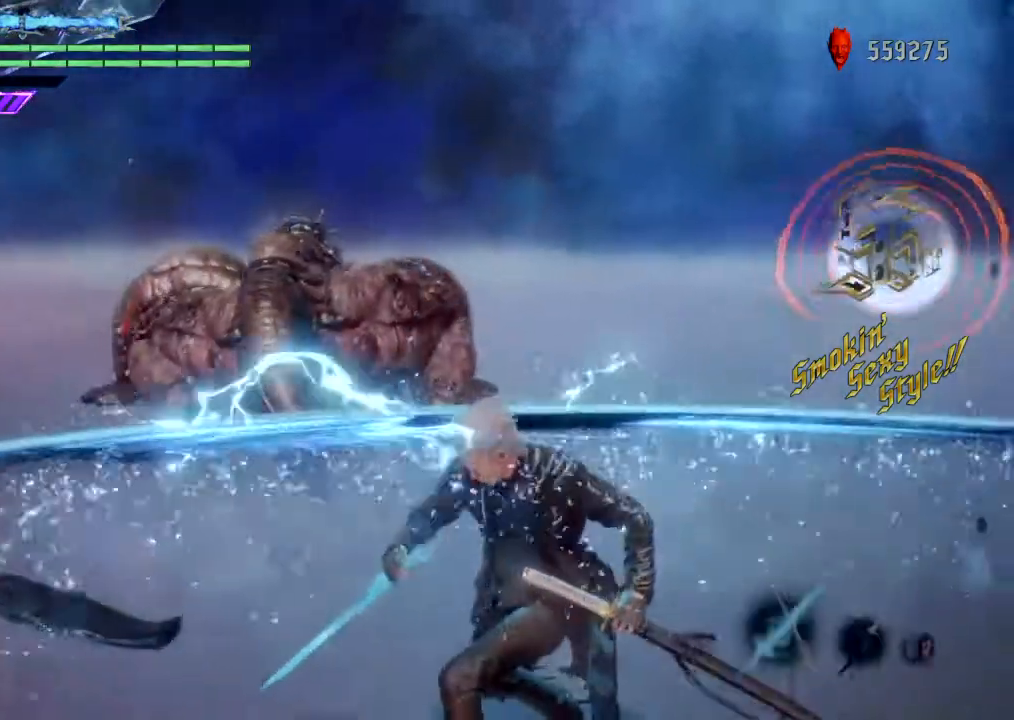
{"buttons": [], "left_stick": "up", "right_stick": "center", "events": [[133, "R2", "up"], [267, "left_stick", "up"]]}
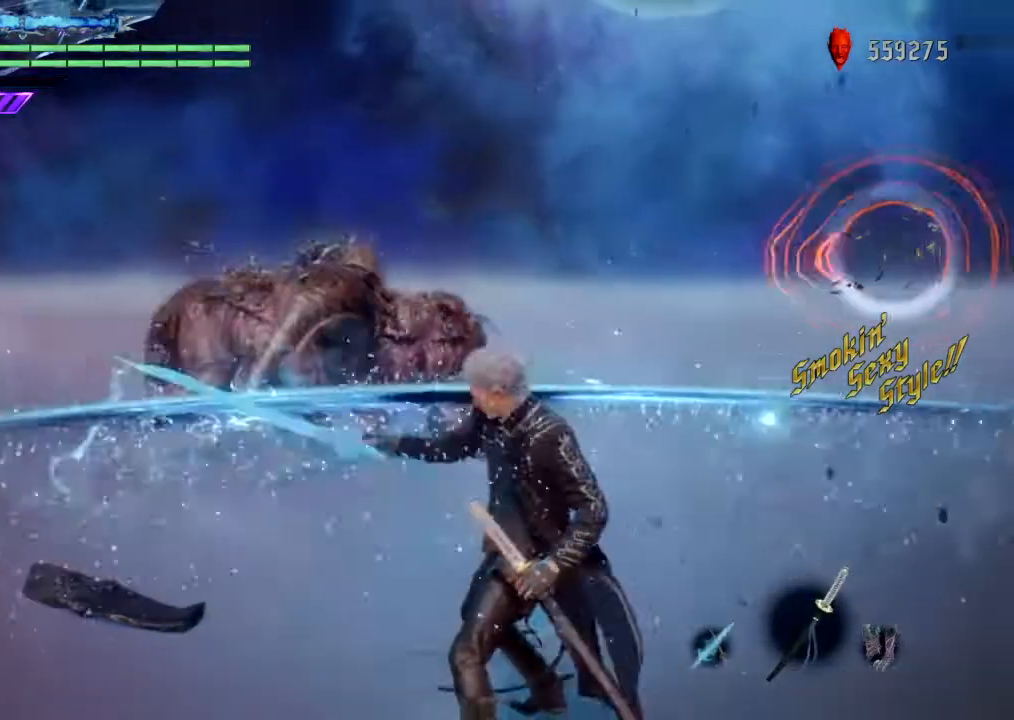
{"buttons": ["R1"], "left_stick": "left", "right_stick": "center", "events": [[234, "R1", "down"], [401, "left_stick", "left"]]}
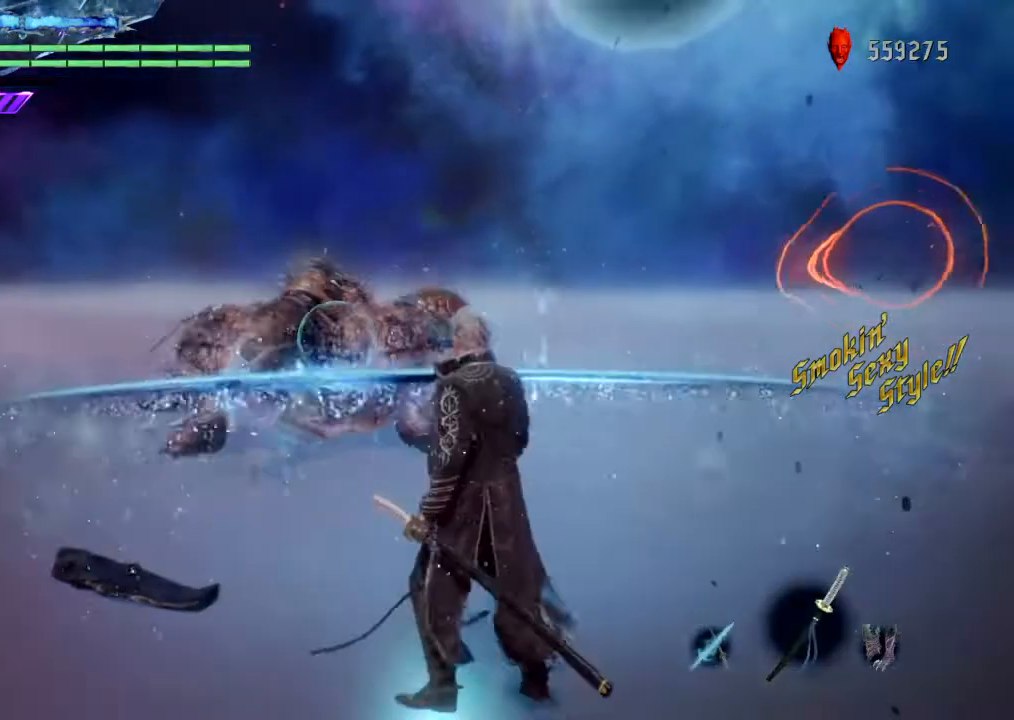
{"buttons": [], "left_stick": "up", "right_stick": "center", "events": [[133, "left_stick", "up"], [467, "R1", "up"]]}
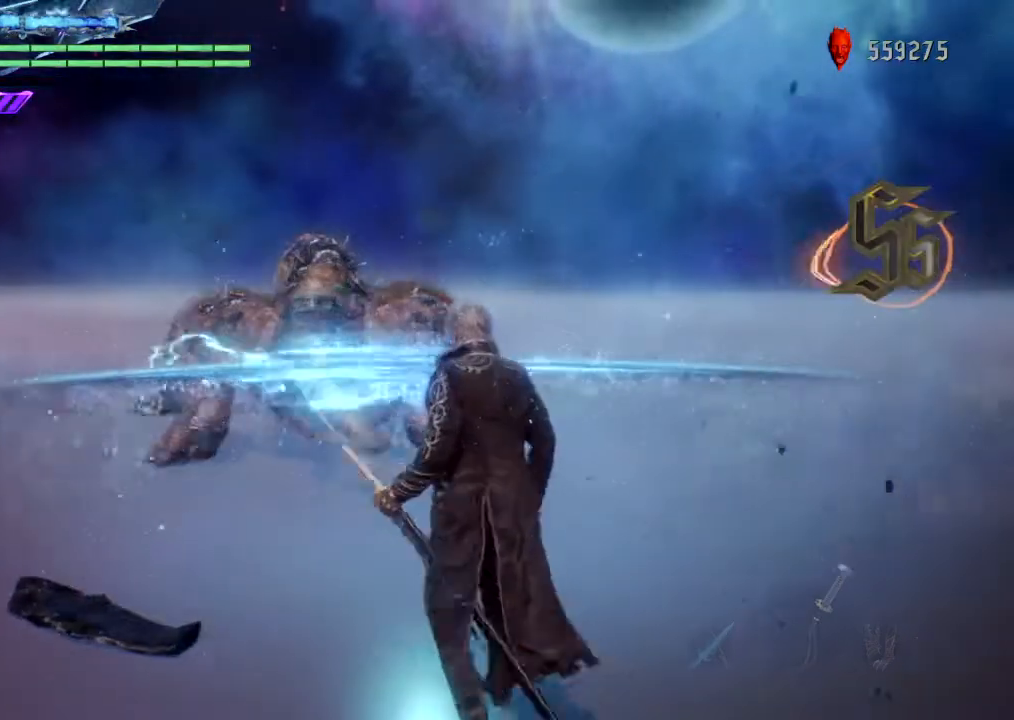
{"buttons": ["R1"], "left_stick": "center", "right_stick": "center", "events": [[334, "R1", "down"], [434, "left_stick", "center"]]}
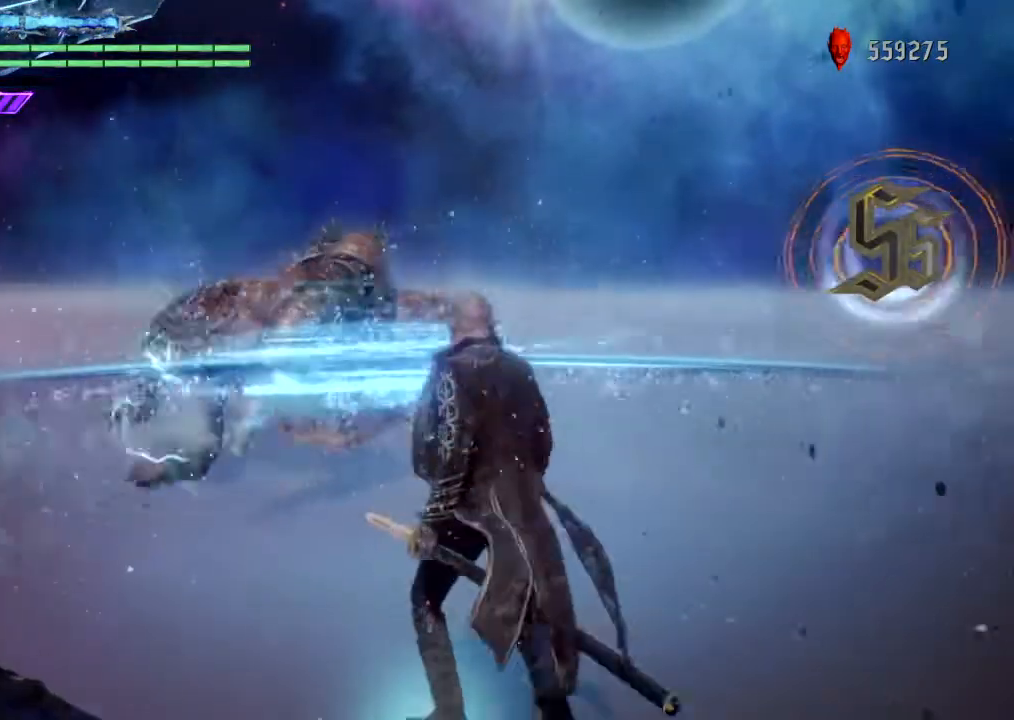
{"buttons": ["R1"], "left_stick": "center", "right_stick": "center", "events": [[67, "left_stick", "down"], [200, "left_stick", "center"], [267, "TRIANGLE", "down"], [400, "left_stick", "up"], [434, "TRIANGLE", "up"], [500, "left_stick", "center"]]}
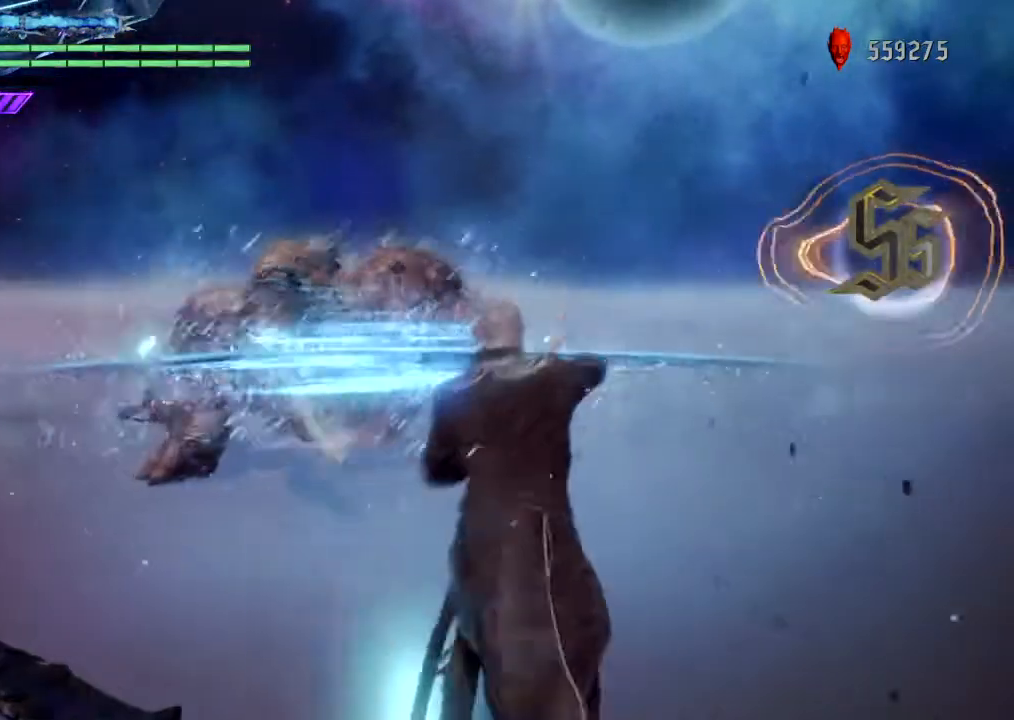
{"buttons": ["R1"], "left_stick": "center", "right_stick": "center", "events": []}
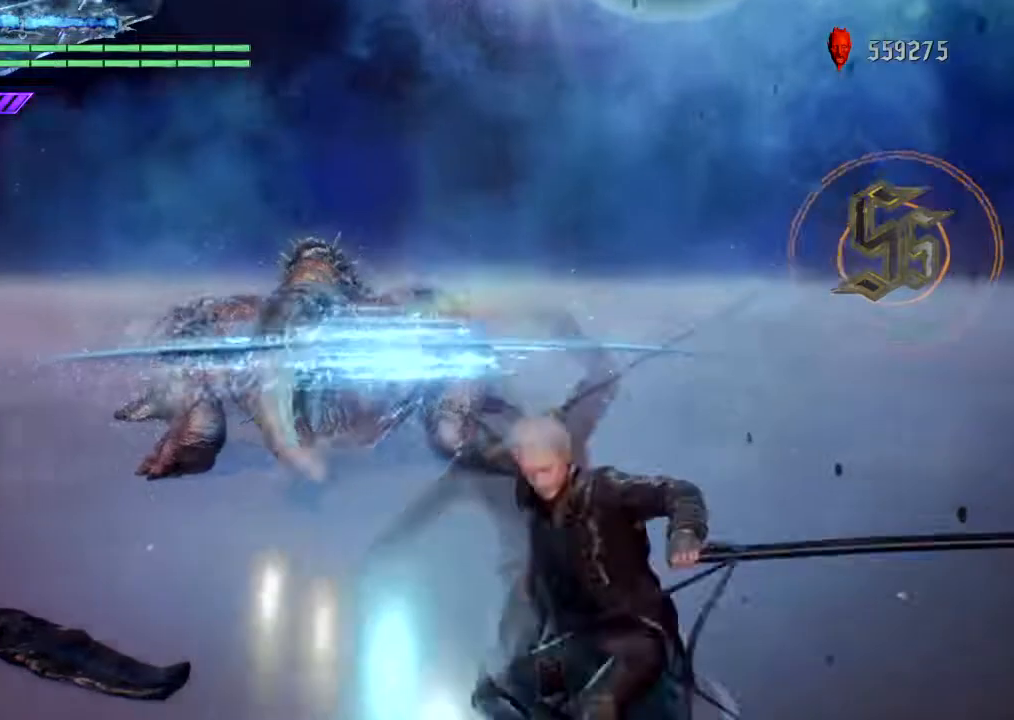
{"buttons": ["R1"], "left_stick": "center", "right_stick": "center"}
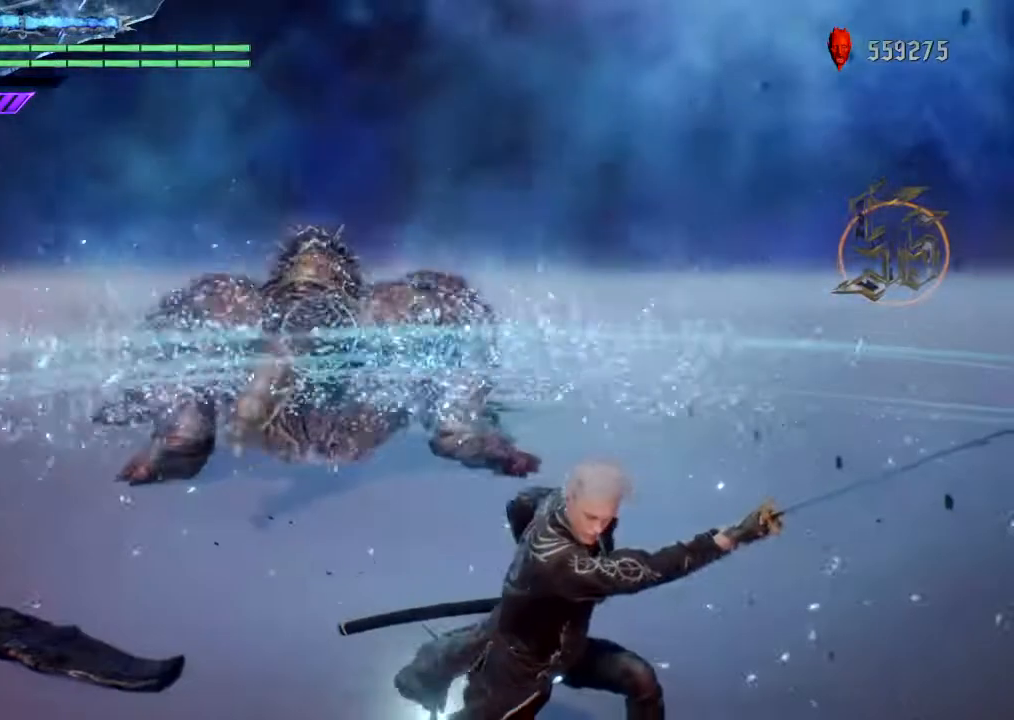
{"buttons": [], "left_stick": "center", "right_stick": "center", "events": [[167, "R1", "up"]]}
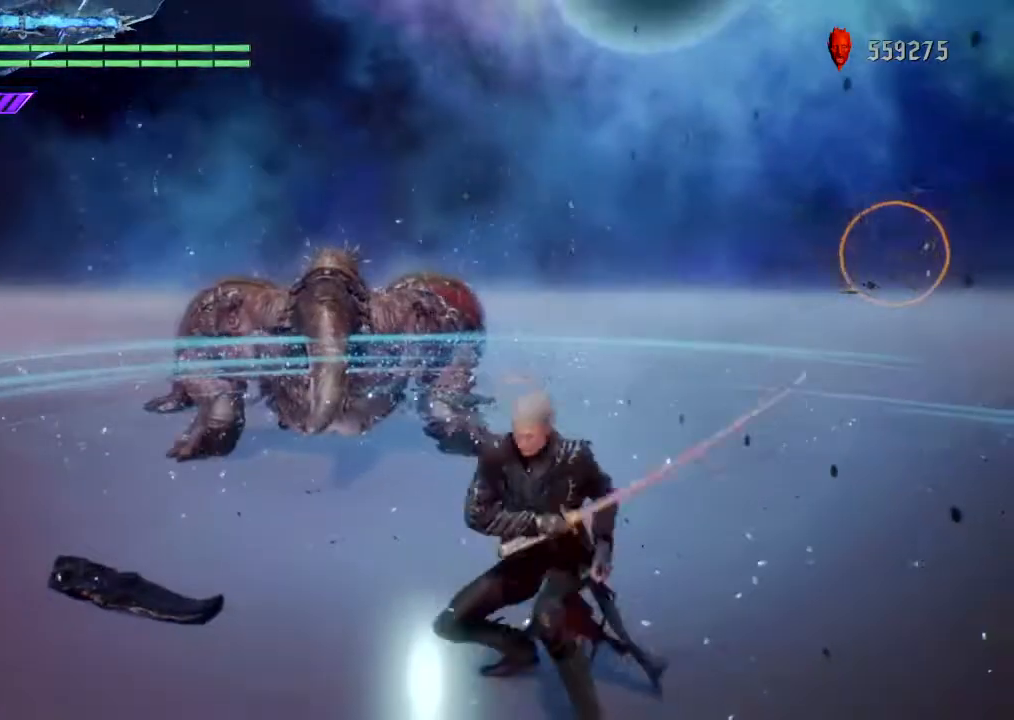
{"buttons": [], "left_stick": "center", "right_stick": "center", "events": []}
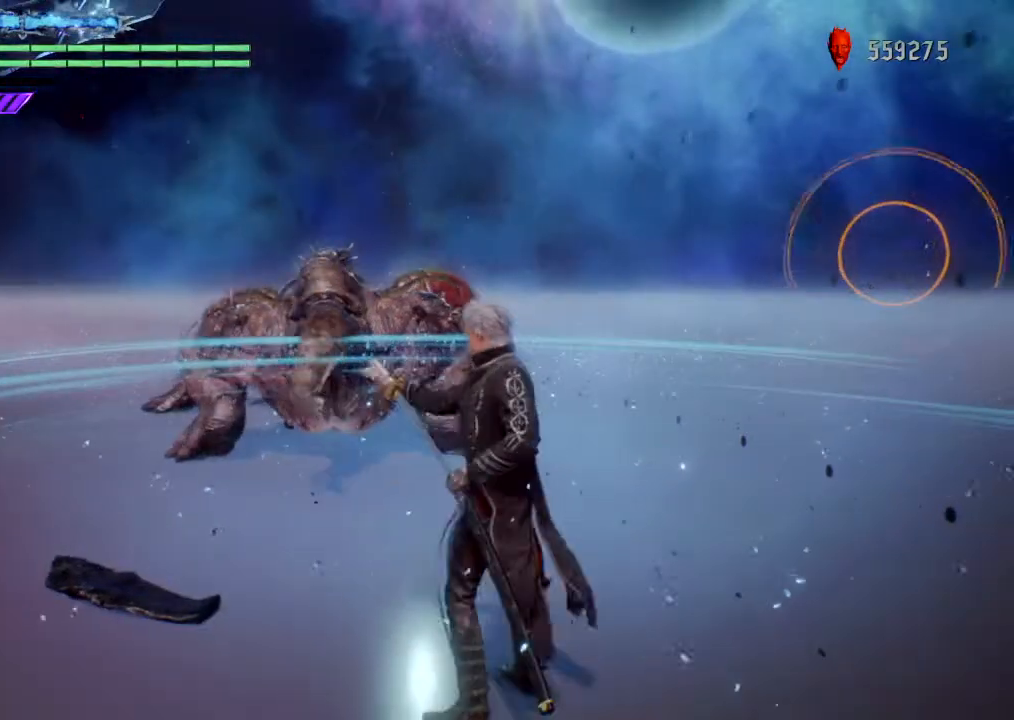
{"buttons": [], "left_stick": "center", "right_stick": "center", "events": [[234, "left_stick", "up"], [334, "R2", "down"], [434, "left_stick", "center"], [501, "R2", "up"]]}
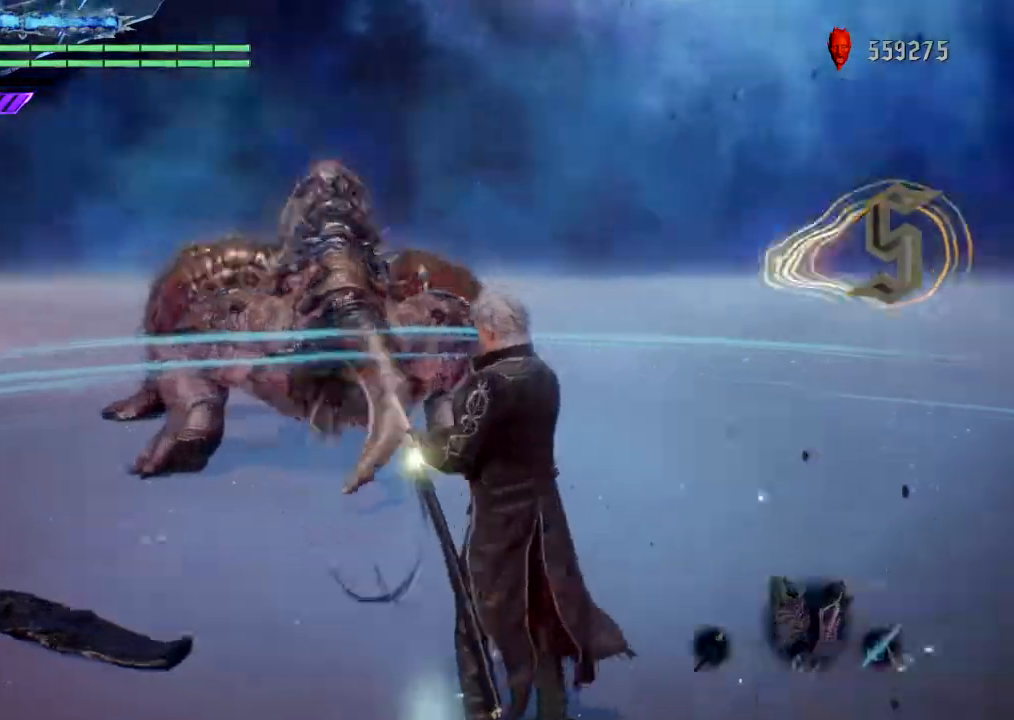
{"buttons": ["R1"], "left_stick": "up", "right_stick": "center", "events": [[333, "left_stick", "up"], [400, "R1", "down"]]}
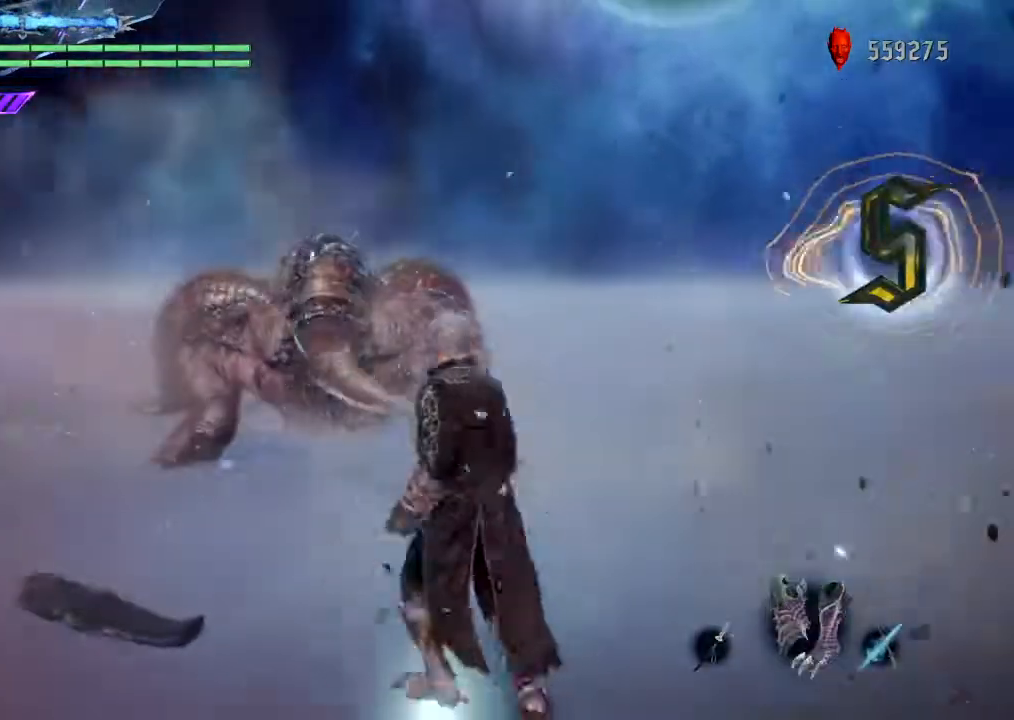
{"buttons": ["TRIANGLE", "R1"], "left_stick": "up", "right_stick": "center", "events": [[34, "TRIANGLE", "down"]]}
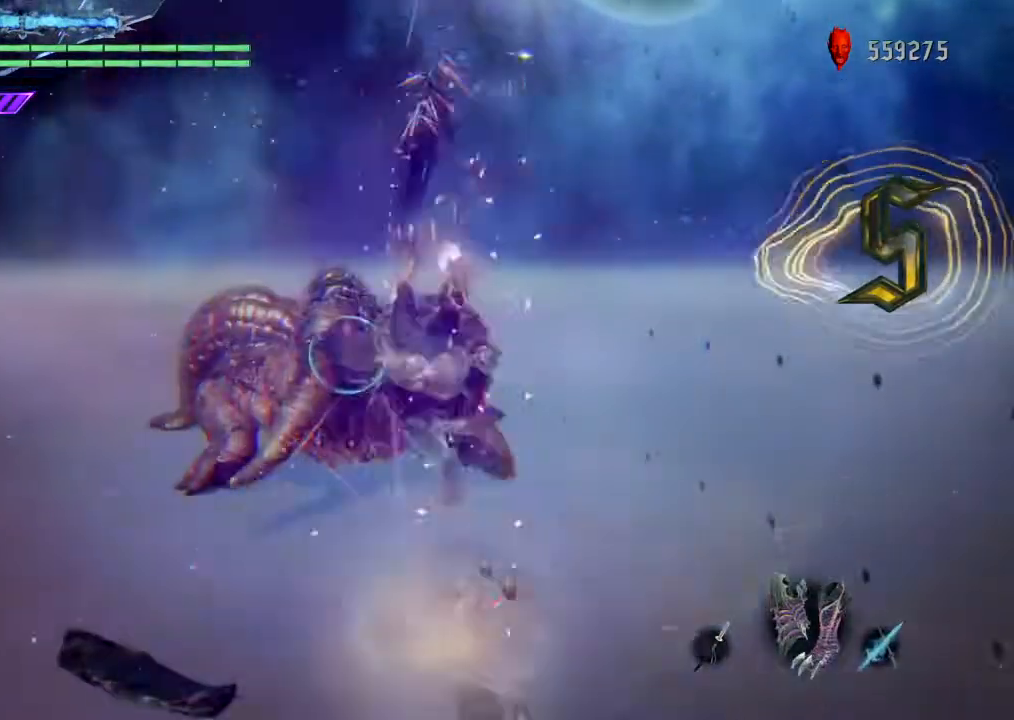
{"buttons": ["R1"], "left_stick": "up", "right_stick": "center", "events": [[300, "TRIANGLE", "up"]]}